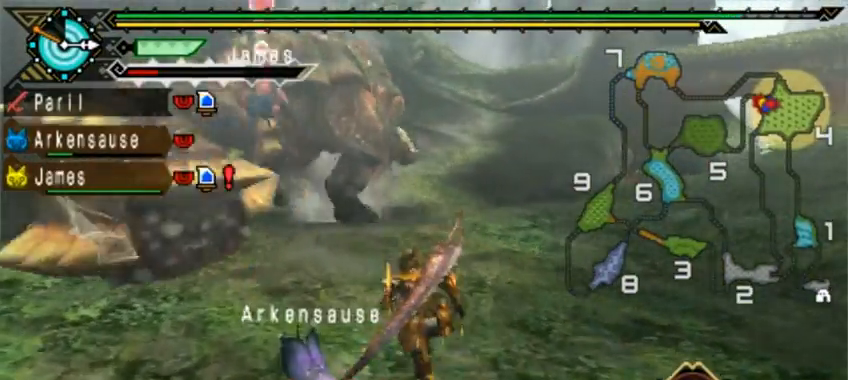
Gameplay with a controller (PlayStation layout); each line is a JSON object with the inputs held at the frame after it (dt_ms = milliseconds from this image to that frame). "events" lists button and stick changes between this image and that frame as [ms after this image, input, new state], when the widget could be followed in between. Not read: L2 L3 R1 R2 R3 right_stick.
{"dt_ms": 520, "buttons": [], "left_stick": "left", "events": [[240, "left_stick", "left"], [400, "CROSS", "down"], [480, "CROSS", "up"]]}
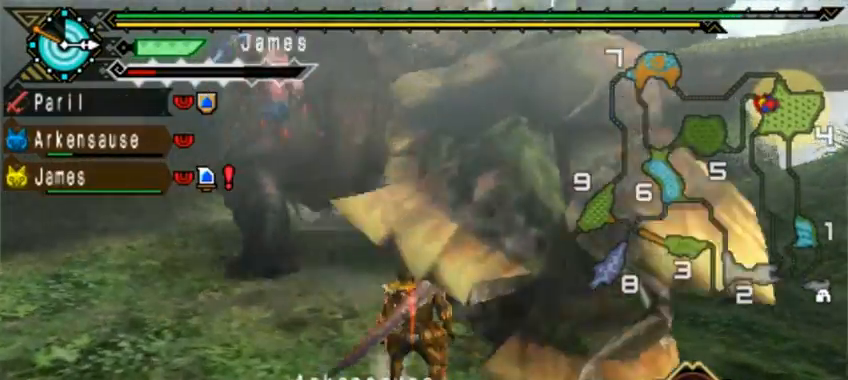
{"dt_ms": 480, "buttons": [], "left_stick": "left", "events": [[200, "left_stick", "down-left"], [400, "left_stick", "left"]]}
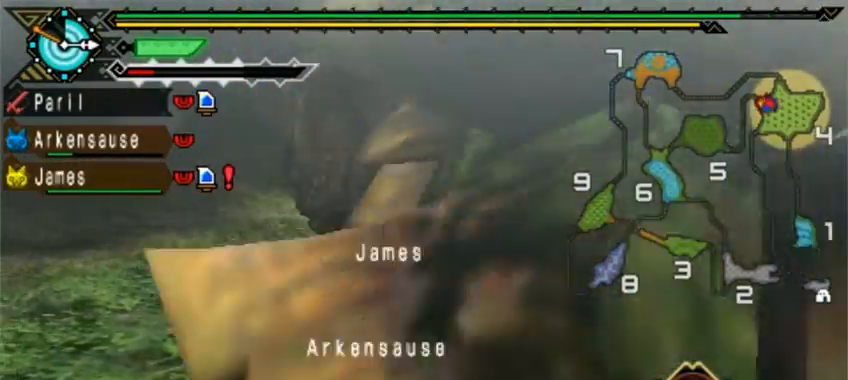
{"dt_ms": 1000, "buttons": [], "left_stick": "left"}
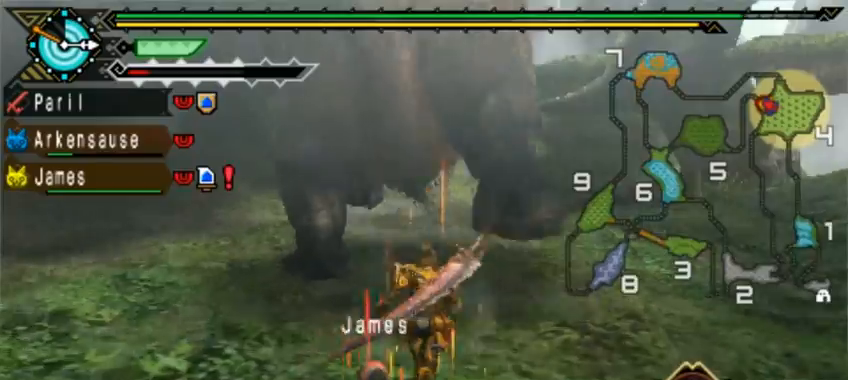
{"dt_ms": 1000, "buttons": ["L1"], "left_stick": "center"}
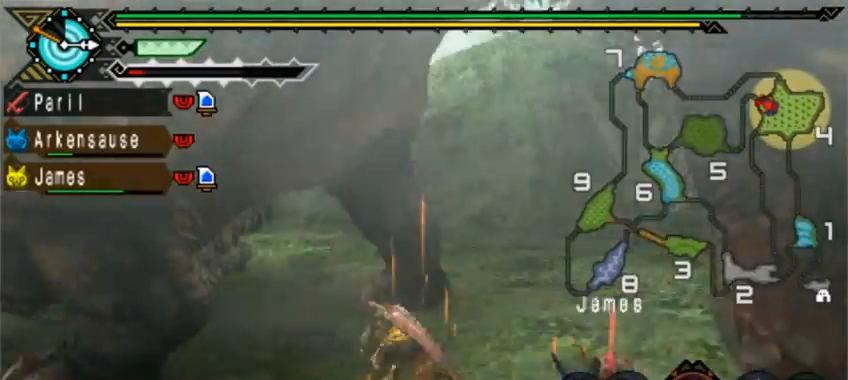
{"dt_ms": 520, "buttons": ["SQUARE", "L1"], "left_stick": "center", "events": [[200, "SQUARE", "down"], [320, "SQUARE", "up"], [520, "SQUARE", "down"]]}
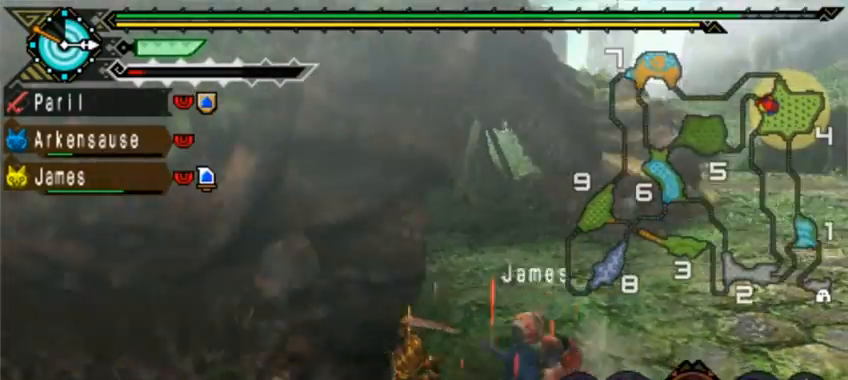
{"dt_ms": 480, "buttons": ["L1"], "left_stick": "center", "events": [[80, "SQUARE", "up"], [240, "L1", "up"], [360, "L1", "down"]]}
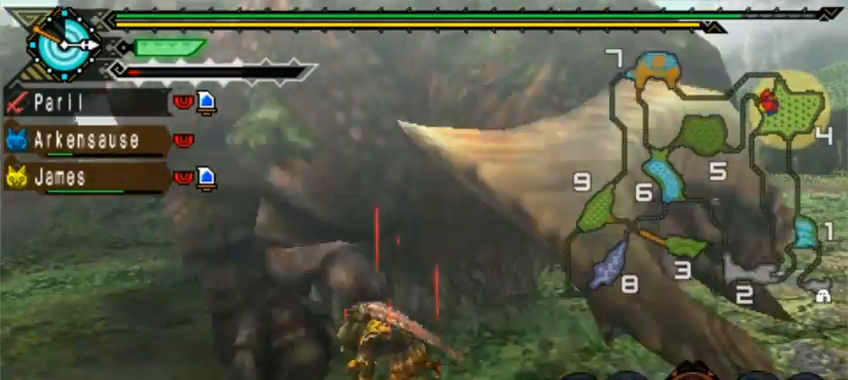
{"dt_ms": 520, "buttons": [], "left_stick": "center", "events": [[40, "L1", "up"]]}
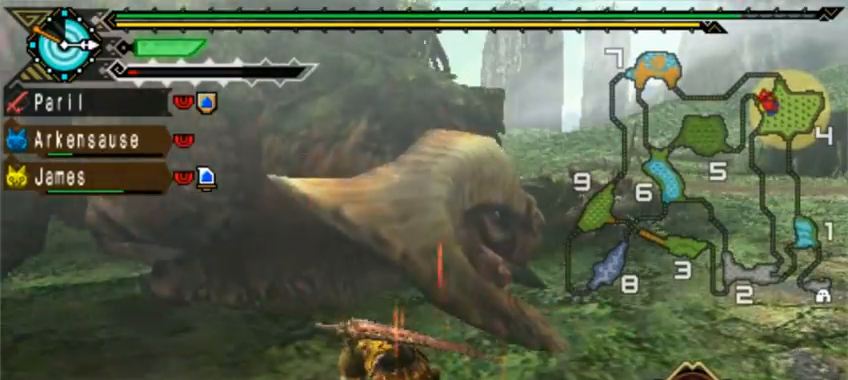
{"dt_ms": 480, "buttons": [], "left_stick": "center", "events": []}
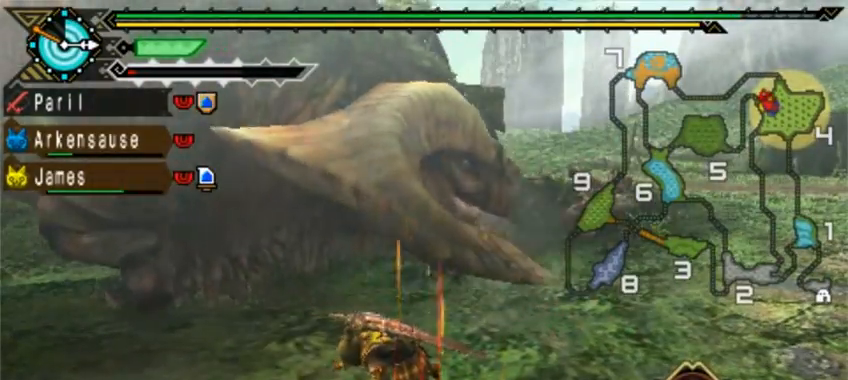
{"dt_ms": 520, "buttons": [], "left_stick": "center", "events": []}
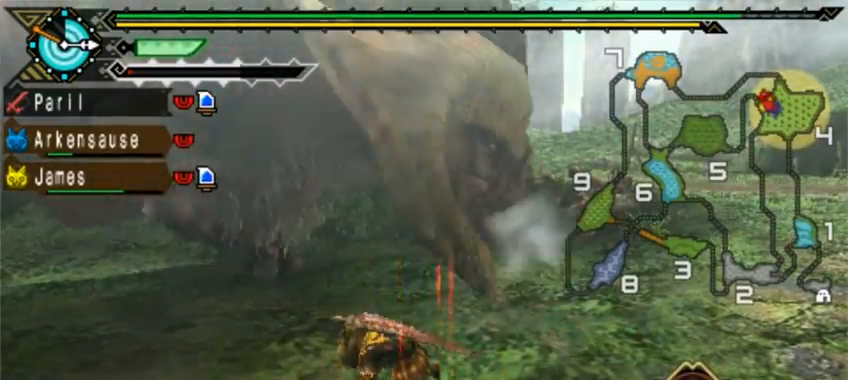
{"dt_ms": 480, "buttons": [], "left_stick": "center", "events": []}
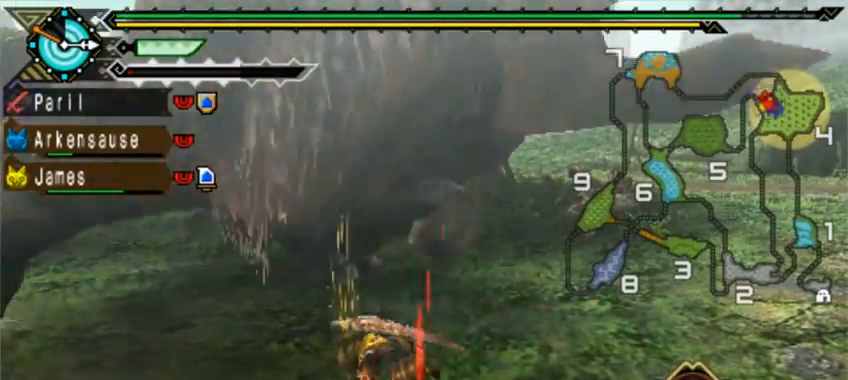
{"dt_ms": 520, "buttons": [], "left_stick": "center", "events": []}
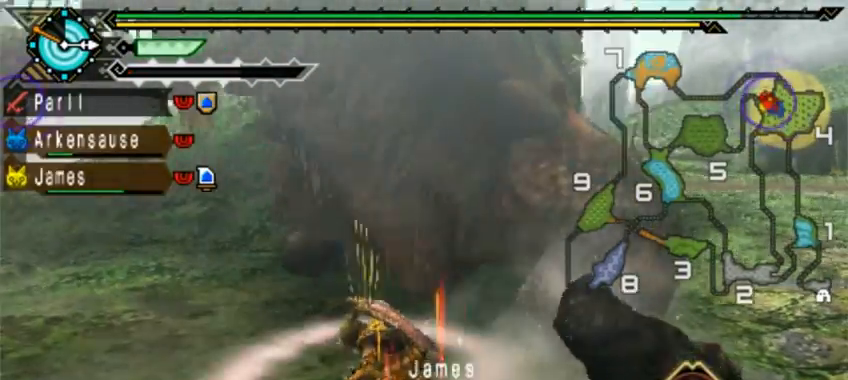
{"dt_ms": 480, "buttons": ["L1"], "left_stick": "center", "events": [[200, "DPAD_RIGHT", "down"], [400, "DPAD_RIGHT", "up"], [440, "DPAD_RIGHT", "down"], [480, "DPAD_RIGHT", "up"], [480, "L1", "down"]]}
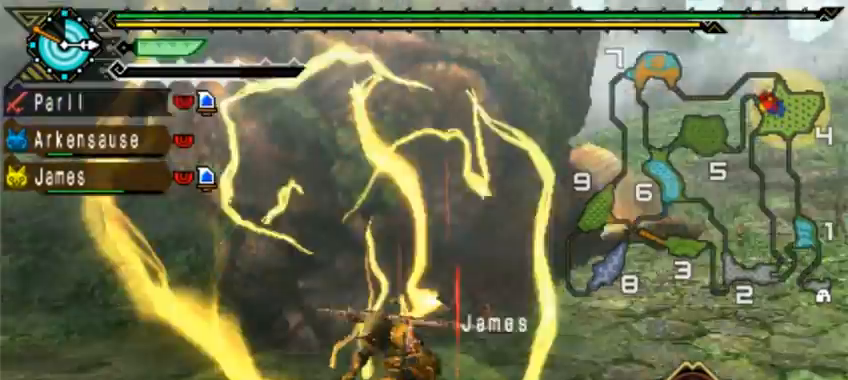
{"dt_ms": 520, "buttons": [], "left_stick": "center", "events": [[80, "L1", "up"]]}
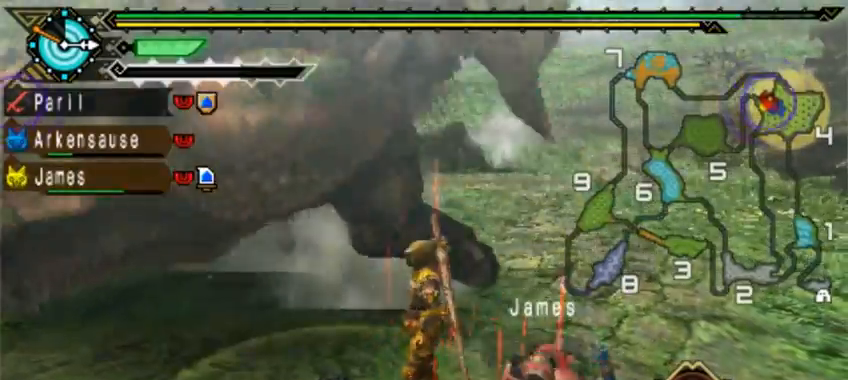
{"dt_ms": 480, "buttons": [], "left_stick": "center", "events": []}
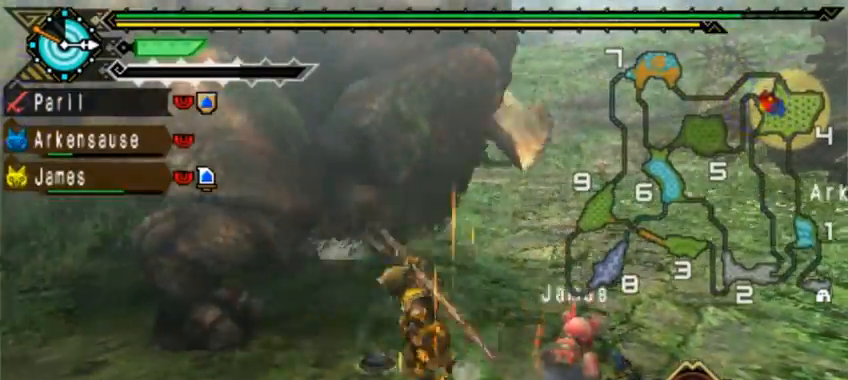
{"dt_ms": 520, "buttons": [], "left_stick": "center", "events": [[40, "SQUARE", "down"], [160, "SQUARE", "up"], [400, "DPAD_LEFT", "down"], [520, "DPAD_LEFT", "up"]]}